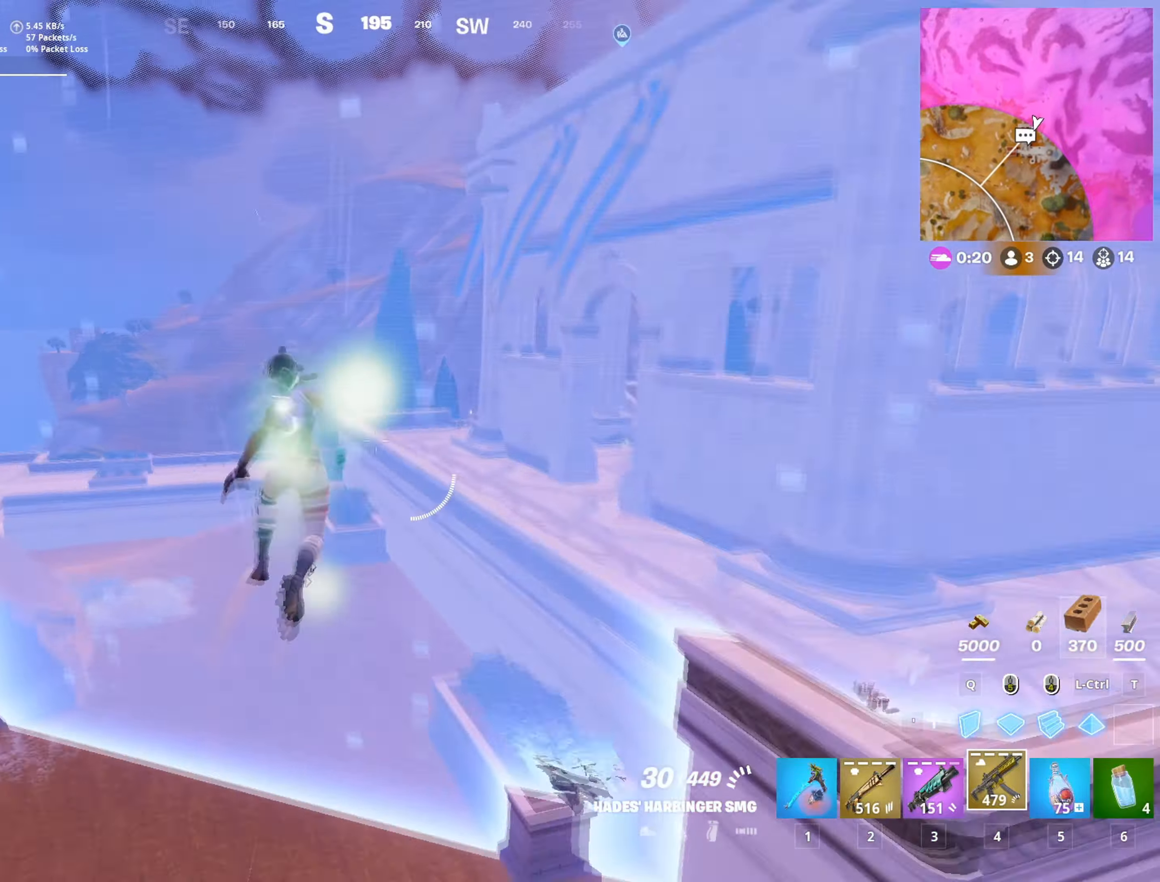
Gameplay with keyboard and mouse; each line is a JSON object with the keys and mouse buttons held at the frame after it. "events" lists presses ("down") and releases ("up") of "1", "2", "3", "4", "5", "a", "alt", "c", "caps_lock", "ctrl", "d", "e", "f", "g", "q", "r", "s", "shift", "space", "t", "tab", "v", "w", "x", "z", "mouse_left", "mouse_wheel" and "mouse_right" between this image and that frame as [ms after this image, input, new state], when the widget could be followed in between. "mouse_left", "mouse_wheel", "mouse_right" = the "left", "wheel", "right" buttons of the "mouse" list. No other keys are recorded. "wheel" means that the mouse wheel is clicked or scrolled. "mouse_move" is the direction in which the mouse moves at that frame (one of eight, or "still"), when it could be read.
{"keys": [], "mouse": [], "mouse_move": "left", "events": [[284, "c", "down"], [334, "1", "down"], [384, "1", "up"], [384, "c", "up"]]}
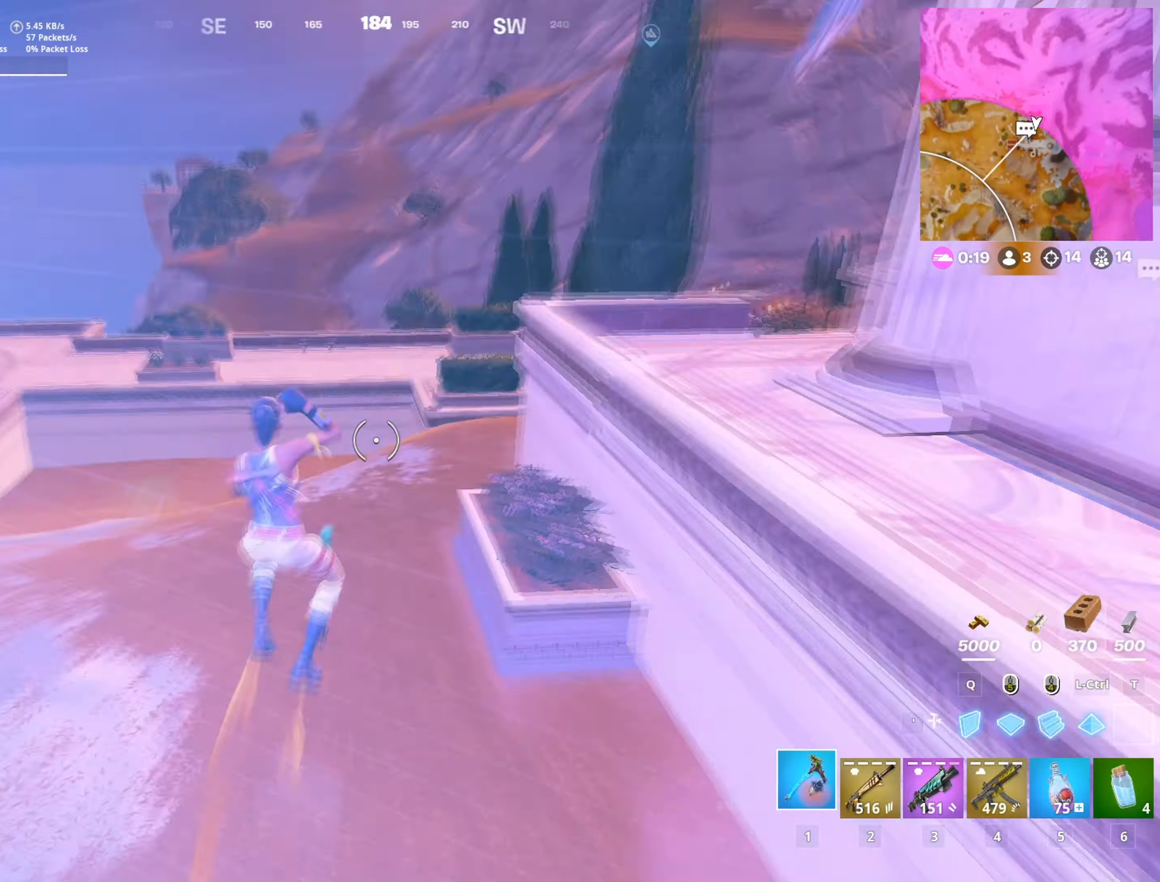
{"keys": ["space"], "mouse": [], "mouse_move": "still", "events": [[434, "space", "down"]]}
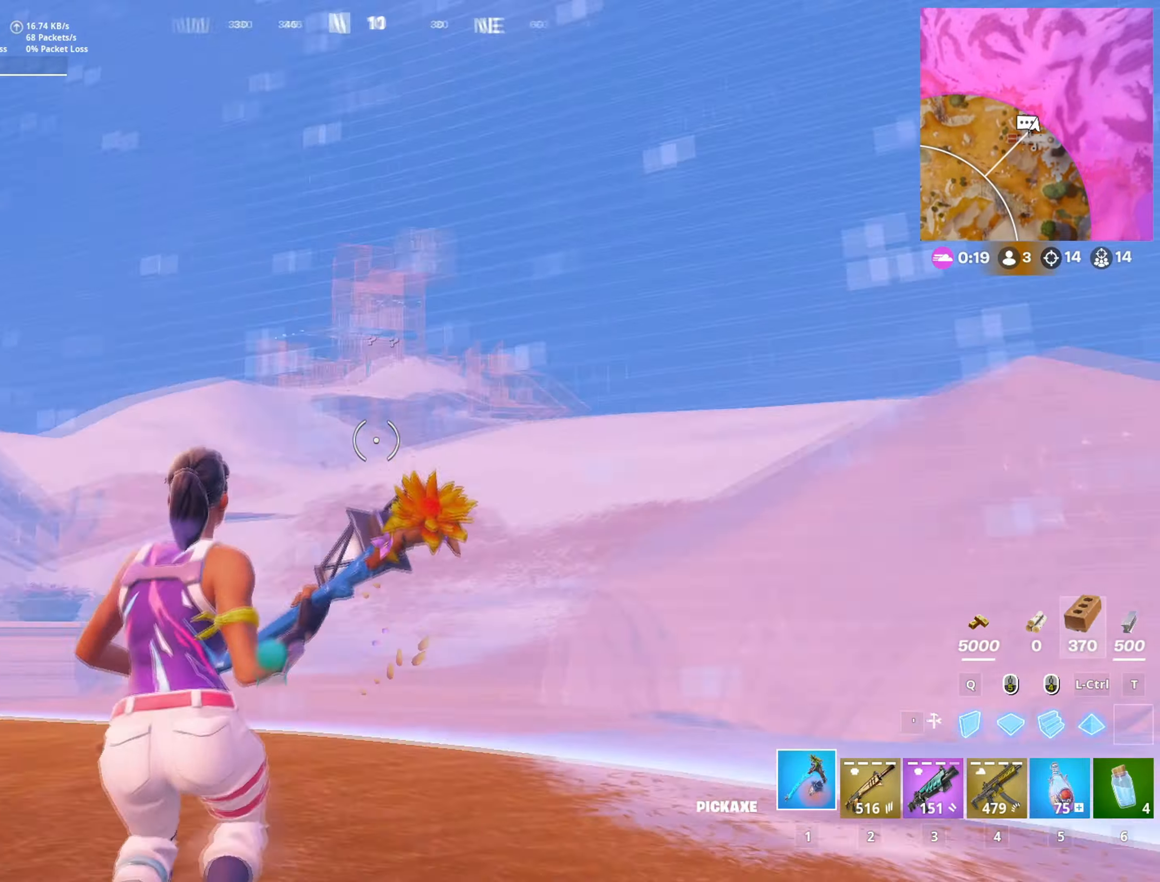
{"keys": ["a"], "mouse": [], "events": [[34, "q", "down"], [84, "mouse_left", "down"], [84, "space", "up"], [134, "q", "up"], [267, "4", "down"], [267, "mouse_left", "up"], [367, "4", "up"], [501, "a", "down"]]}
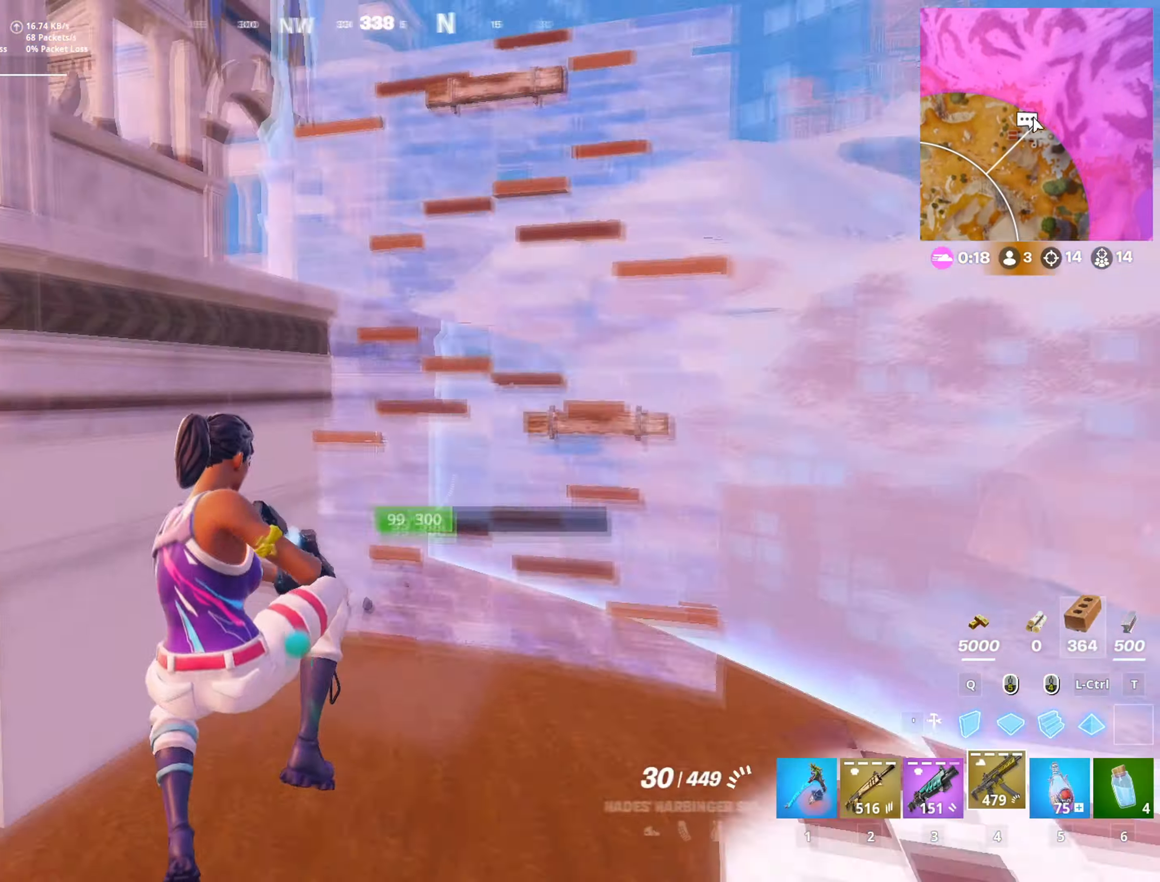
{"keys": ["a", "w"], "mouse": [], "mouse_move": "down-left", "events": [[100, "q", "down"], [183, "mouse_left", "down"], [183, "q", "up"], [333, "4", "down"], [333, "mouse_left", "up"], [417, "w", "down"], [434, "4", "up"]]}
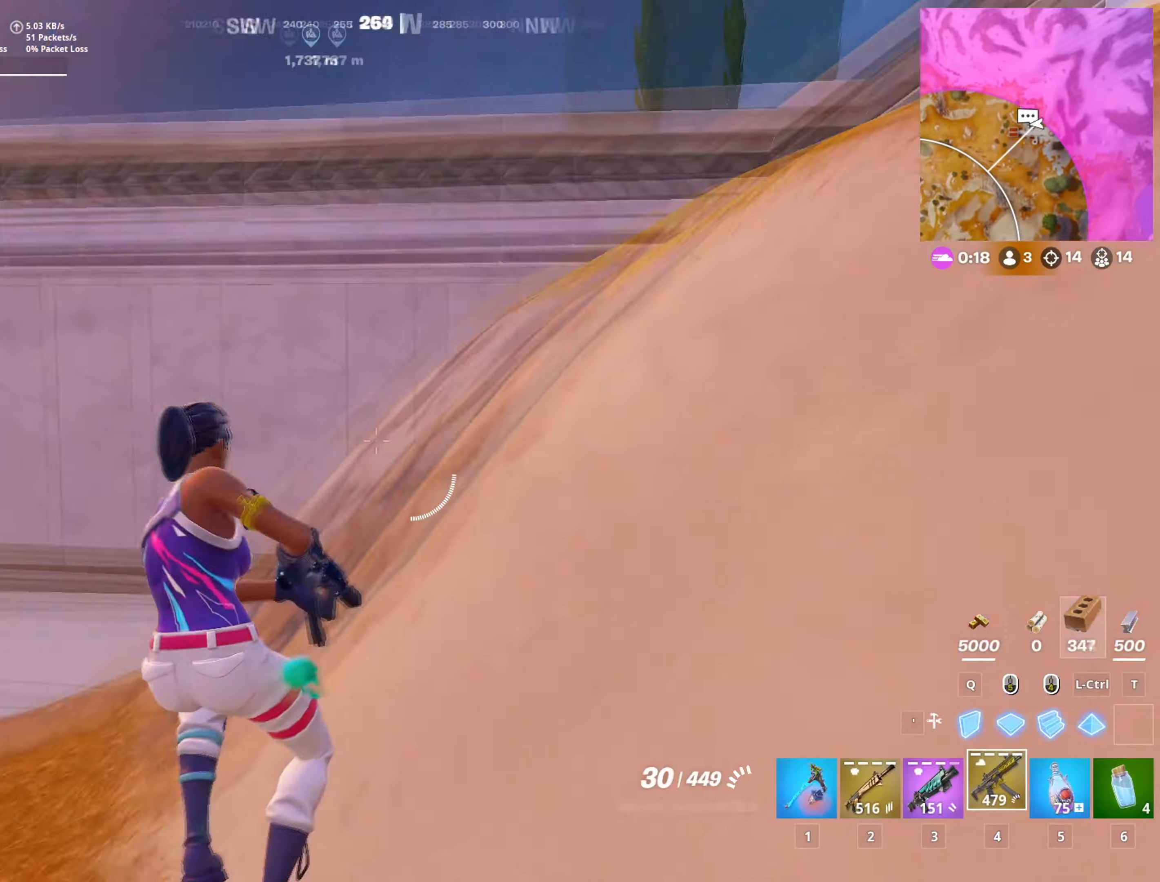
{"keys": ["space", "w"], "mouse": [], "mouse_move": "up-right", "events": [[17, "a", "up"], [17, "shift", "down"], [117, "shift", "up"], [351, "a", "down"], [401, "space", "down"], [484, "a", "up"]]}
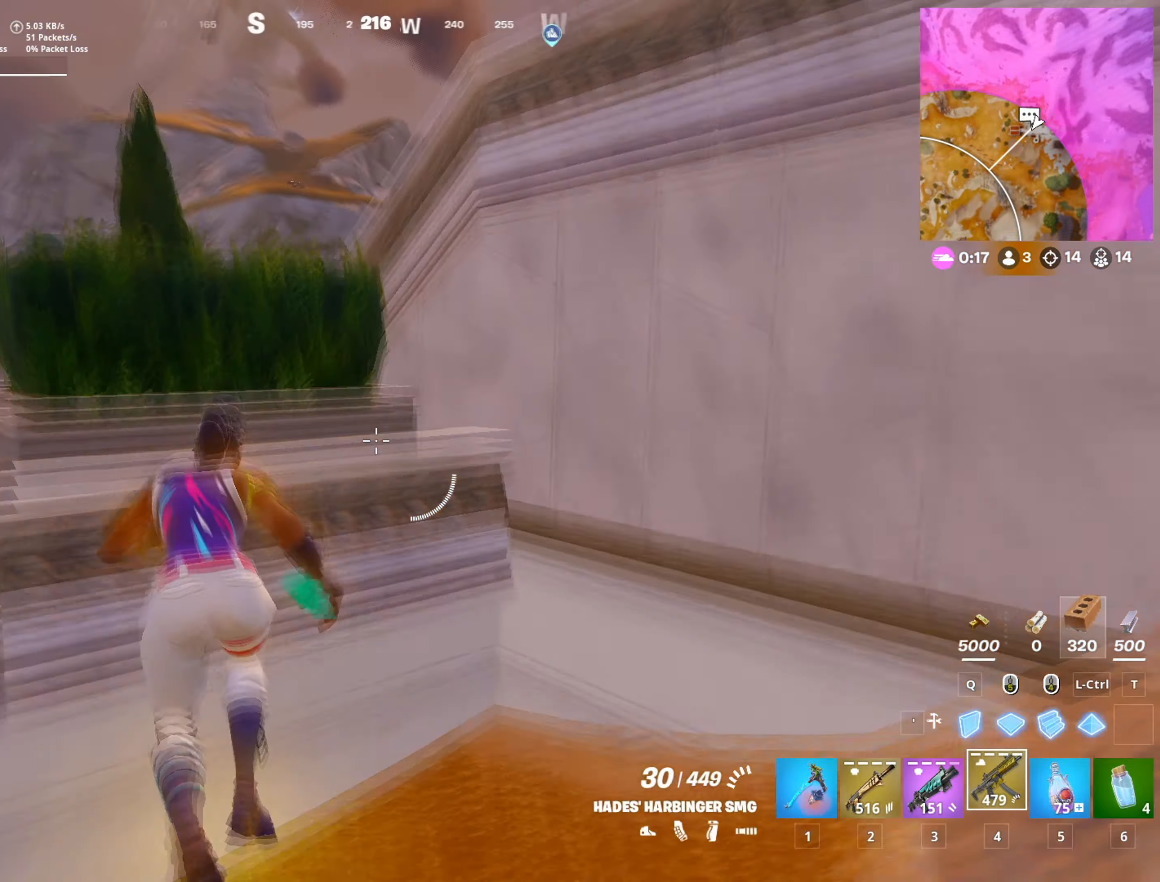
{"keys": ["space", "w"], "mouse": [], "mouse_move": "up-right", "events": [[33, "space", "up"], [317, "a", "down"], [367, "a", "up"], [500, "space", "down"]]}
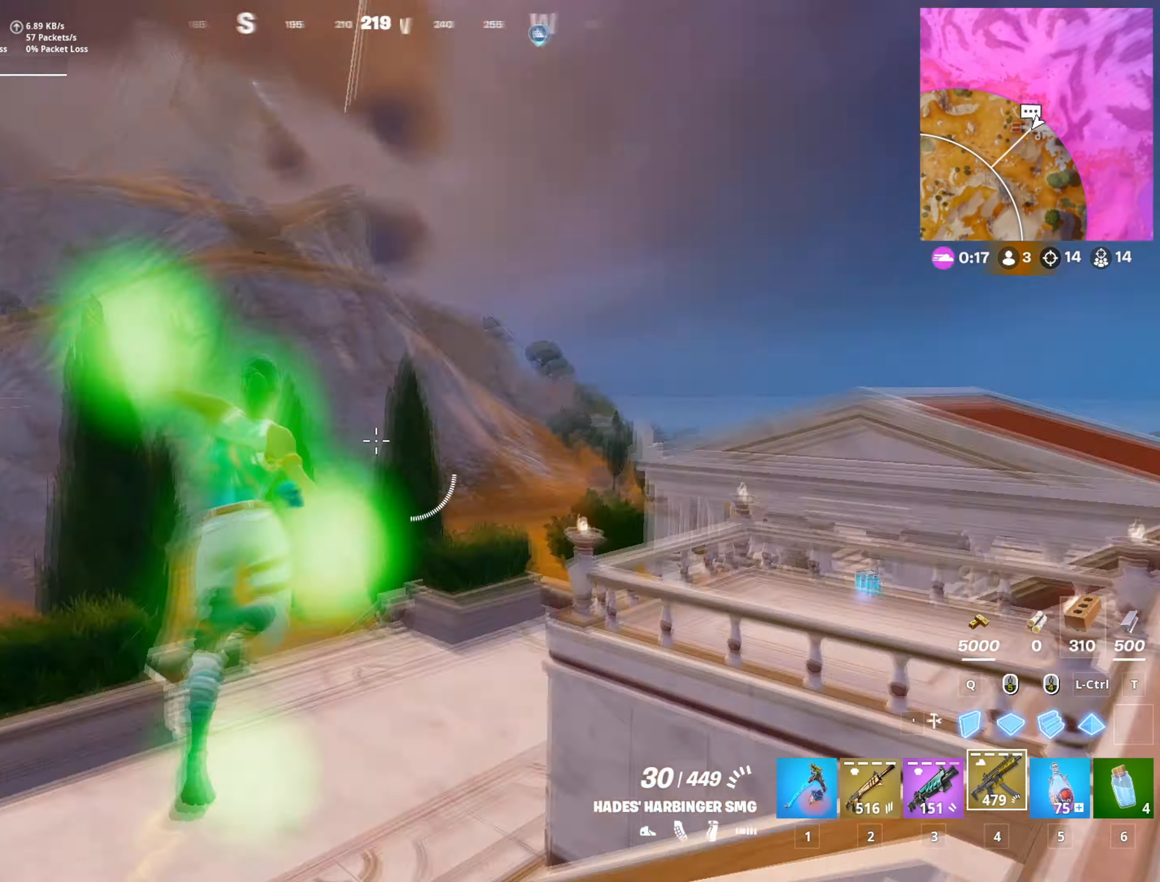
{"keys": [], "mouse": [], "mouse_move": "still"}
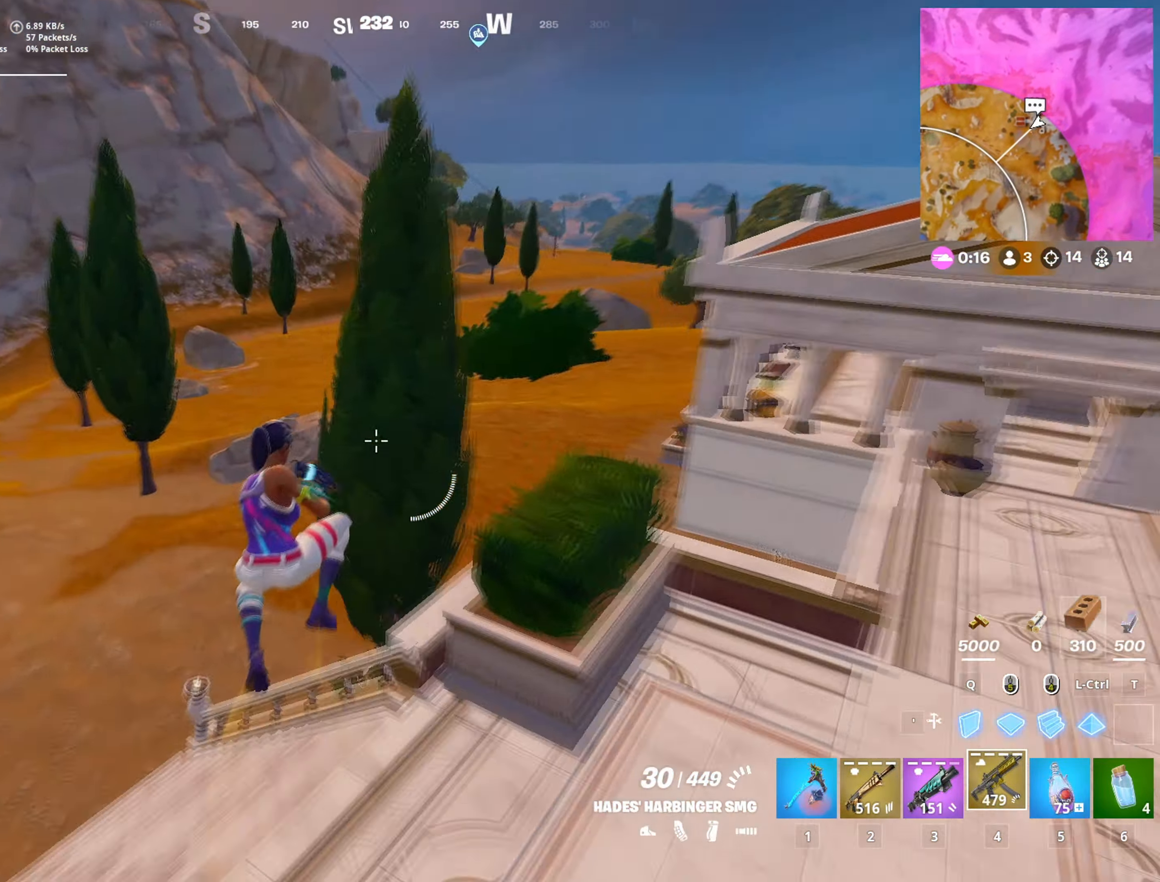
{"keys": [], "mouse": [], "mouse_move": "up", "events": [[67, "c", "down"], [167, "c", "up"]]}
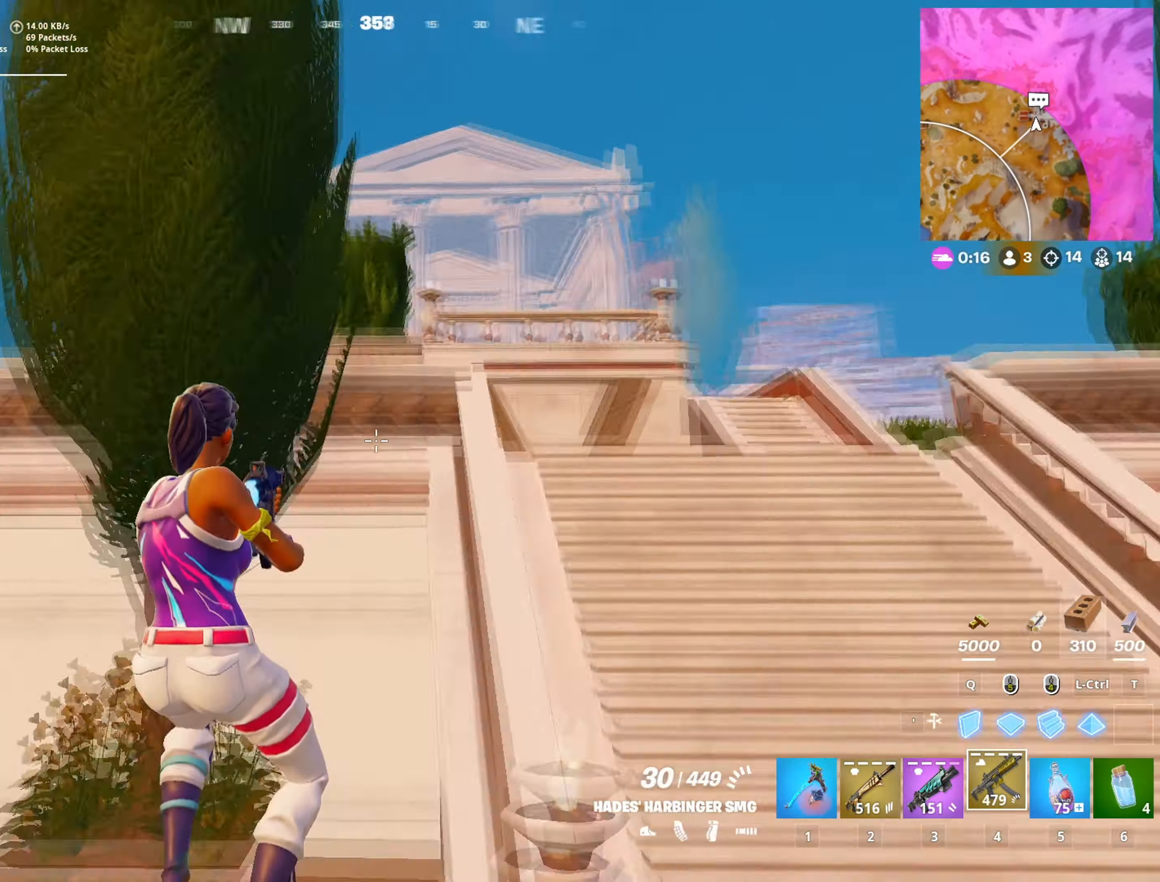
{"keys": [], "mouse": [], "mouse_move": "still", "events": [[117, "r", "down"], [217, "space", "down"], [234, "r", "up"], [317, "r", "down"], [317, "space", "up"], [417, "r", "up"]]}
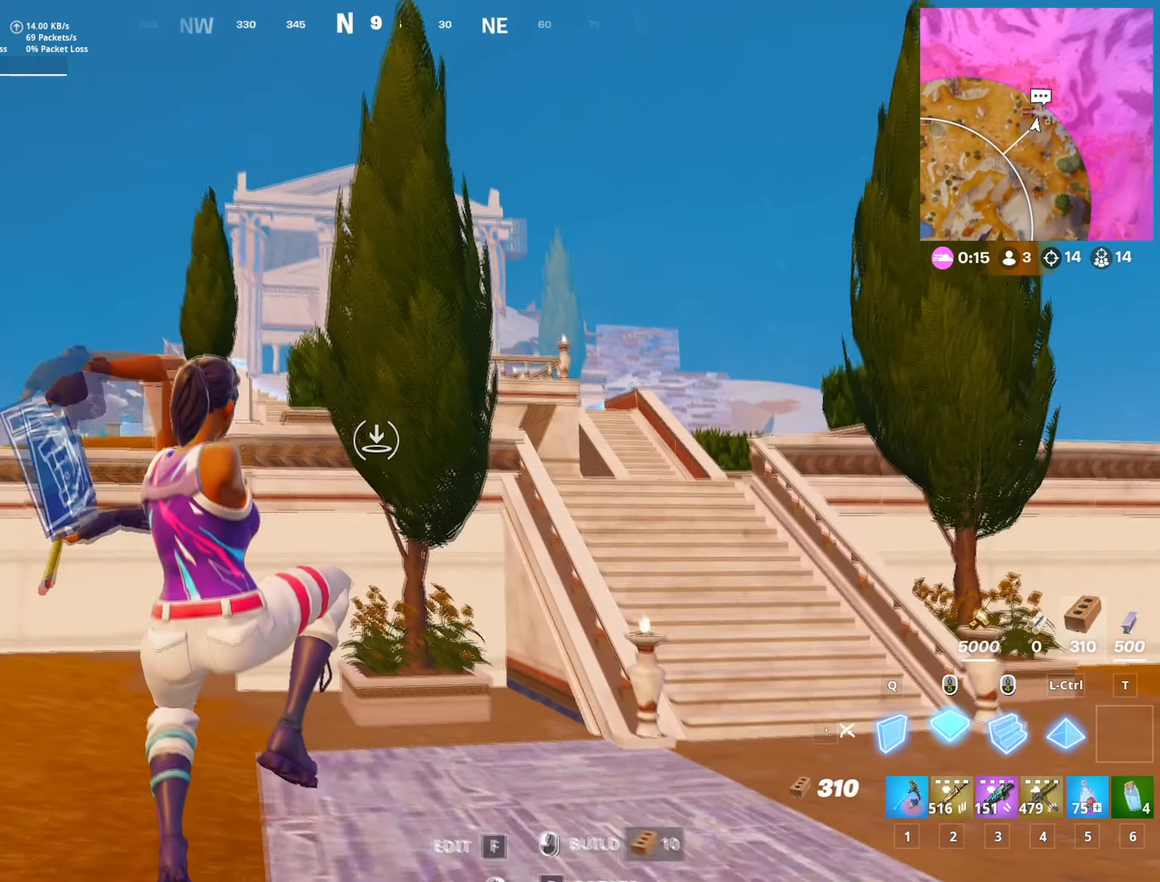
{"keys": ["1", "w"], "mouse": [], "mouse_move": "left", "events": [[183, "a", "down"], [317, "w", "down"], [333, "a", "up"], [417, "1", "down"]]}
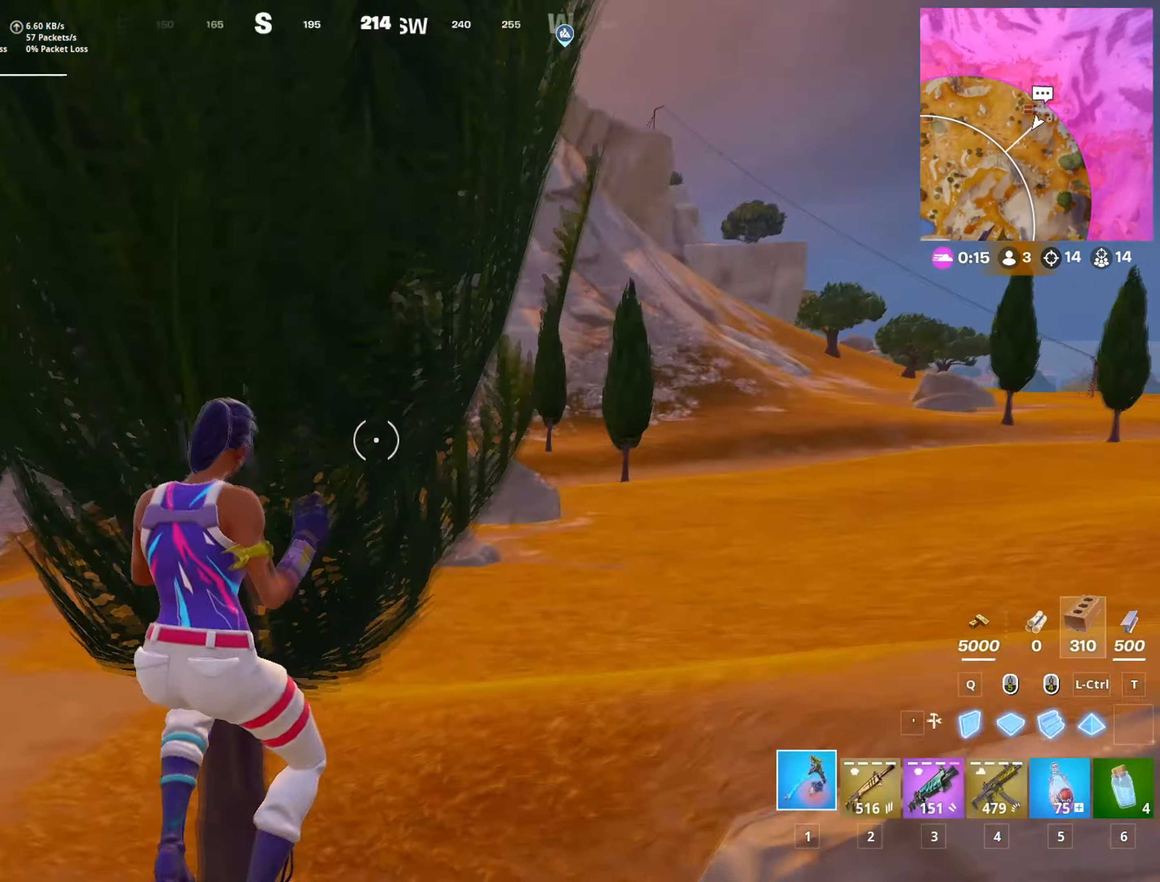
{"keys": ["w"], "mouse": [], "mouse_move": "left", "events": [[17, "1", "up"], [17, "c", "down"], [150, "c", "up"], [351, "4", "down"], [434, "4", "up"]]}
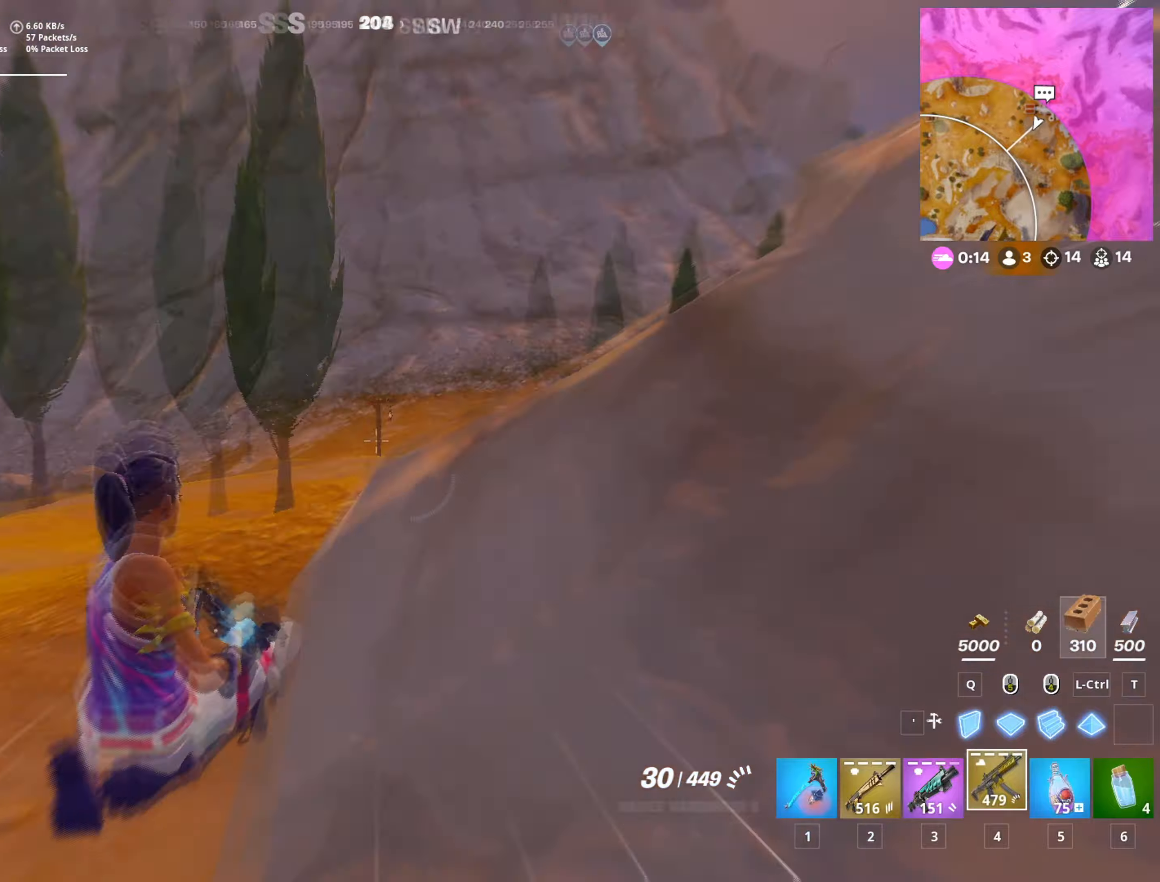
{"keys": ["d", "w"], "mouse": ["left"], "mouse_move": "left", "events": [[117, "1", "down"], [167, "1", "up"], [450, "d", "down"], [450, "mouse_left", "down"]]}
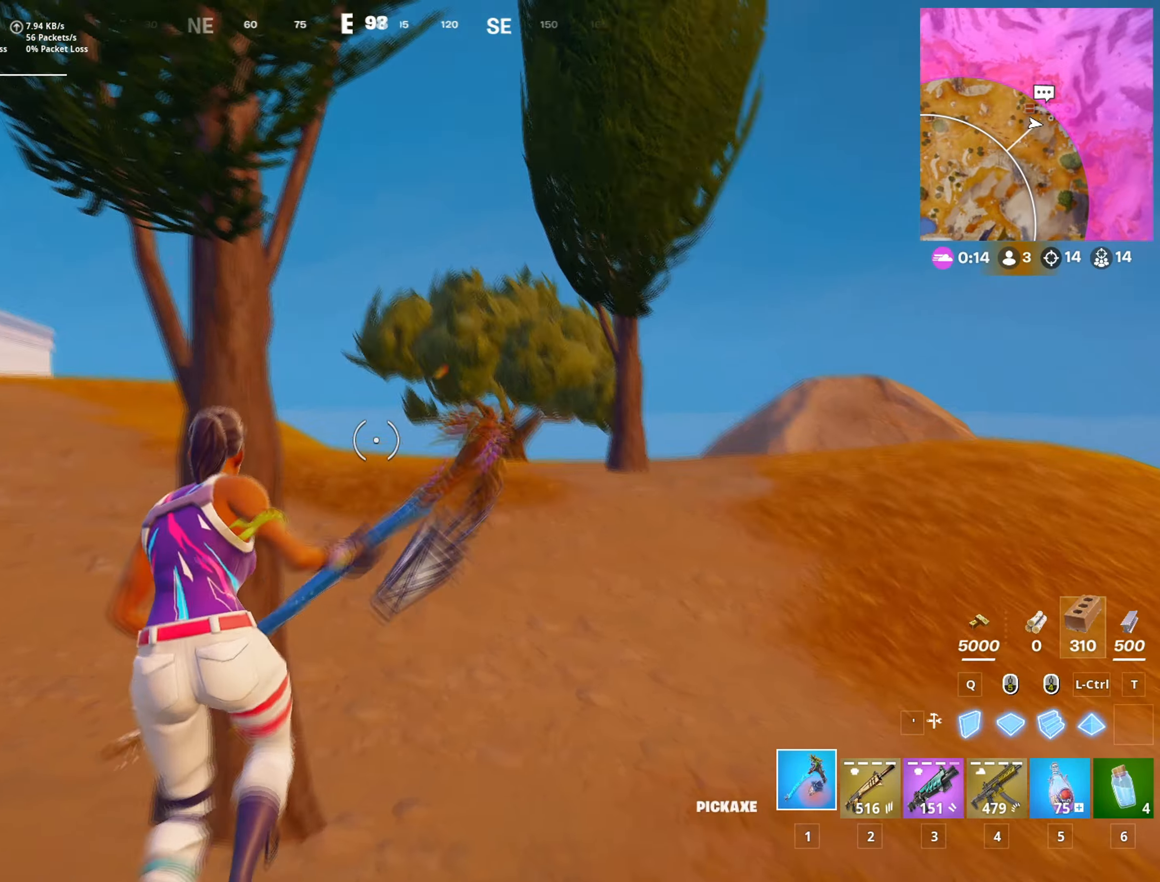
{"keys": ["a", "s"], "mouse": ["left"], "mouse_move": "still", "events": [[100, "w", "up"], [234, "s", "down"], [417, "d", "up"], [467, "a", "down"]]}
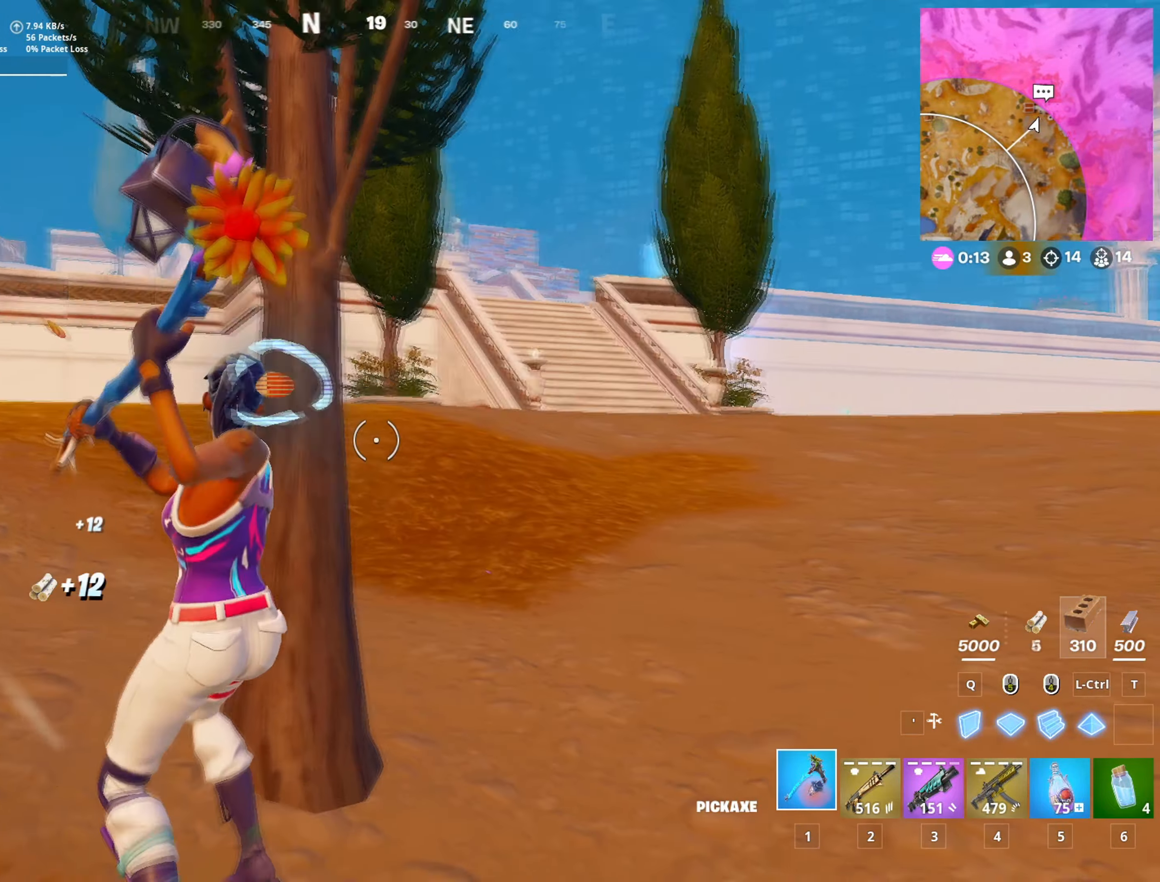
{"keys": ["s"], "mouse": ["left"], "mouse_move": "still", "events": [[200, "c", "down"], [250, "c", "up"], [333, "c", "down"], [400, "c", "up"], [484, "a", "up"]]}
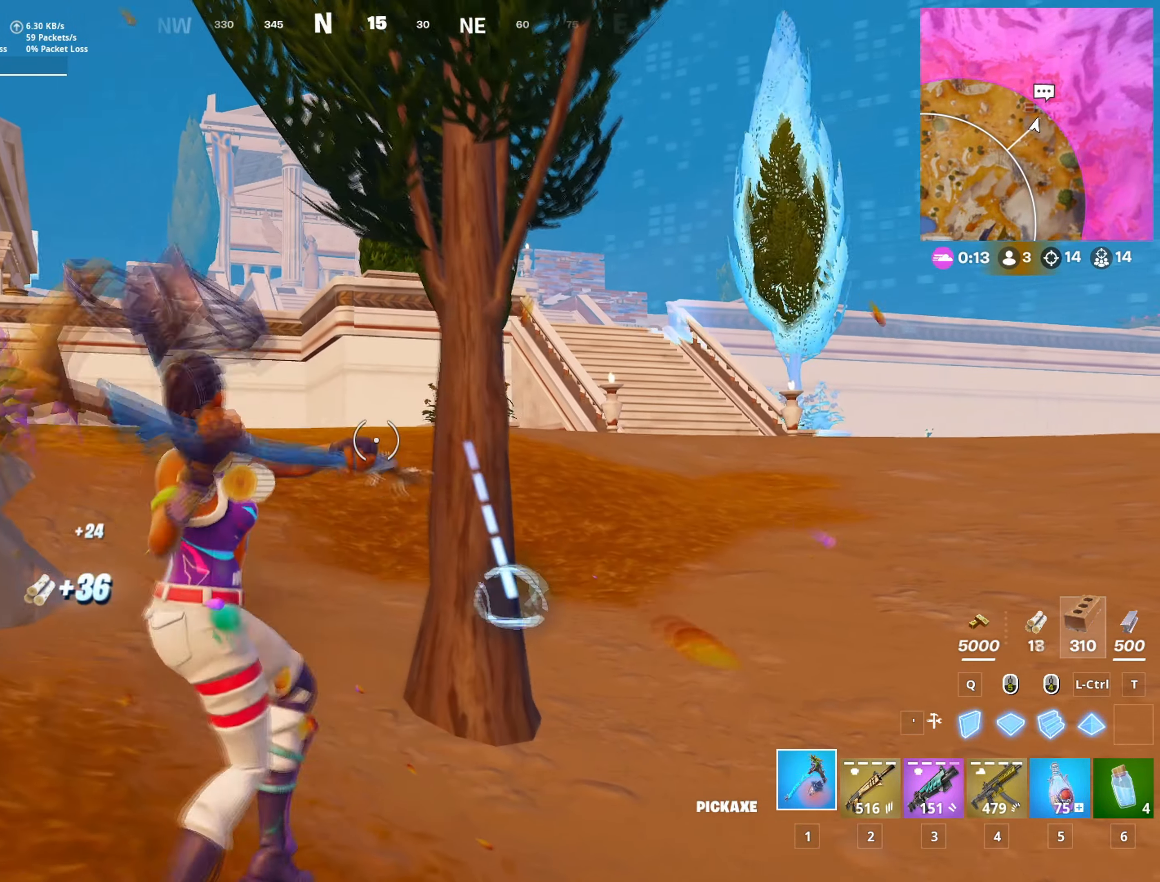
{"keys": ["a", "c", "s"], "mouse": ["left"], "mouse_move": "up-left", "events": [[33, "d", "down"], [283, "c", "down"], [383, "c", "up"], [467, "a", "down"], [467, "c", "down"], [467, "d", "up"]]}
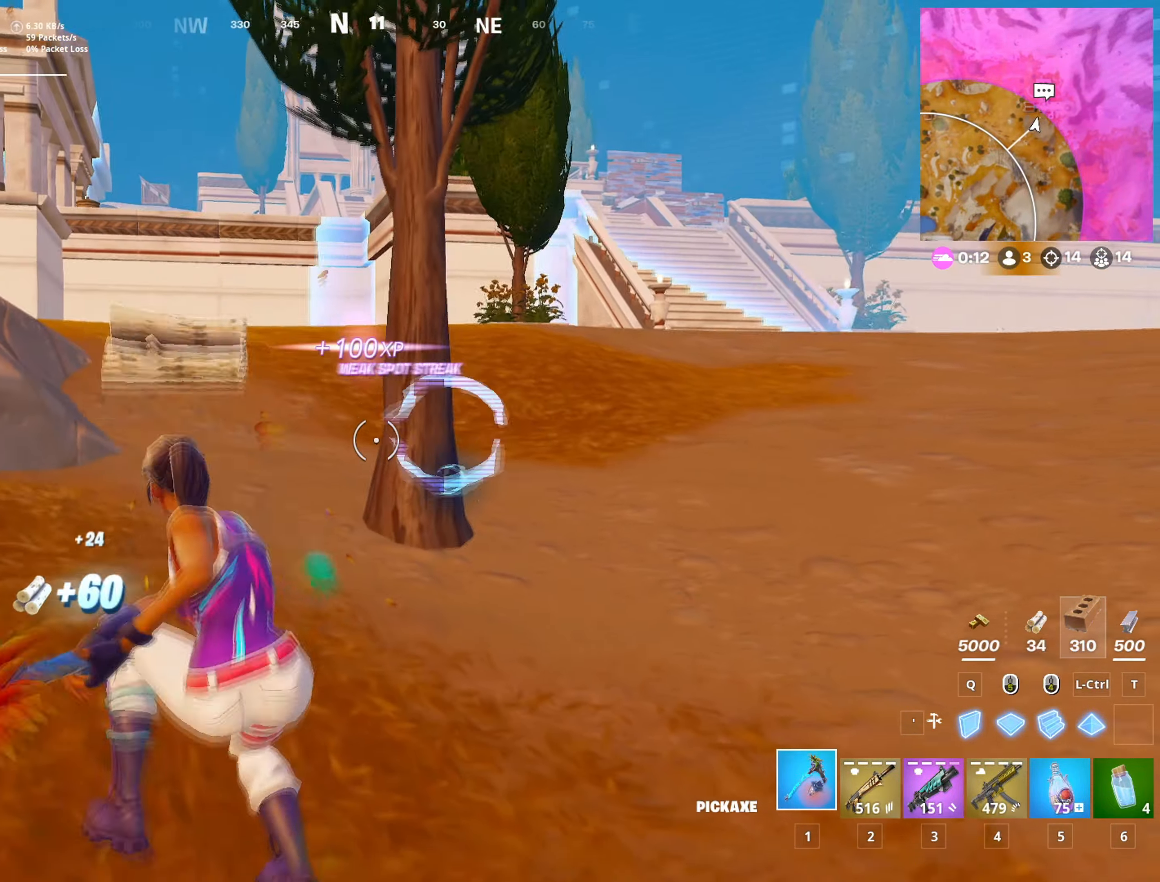
{"keys": ["1", "4", "a"], "mouse": [], "mouse_move": "left", "events": [[17, "s", "up"], [67, "c", "up"], [150, "w", "down"], [350, "w", "up"], [434, "4", "down"], [434, "mouse_left", "up"], [484, "1", "down"]]}
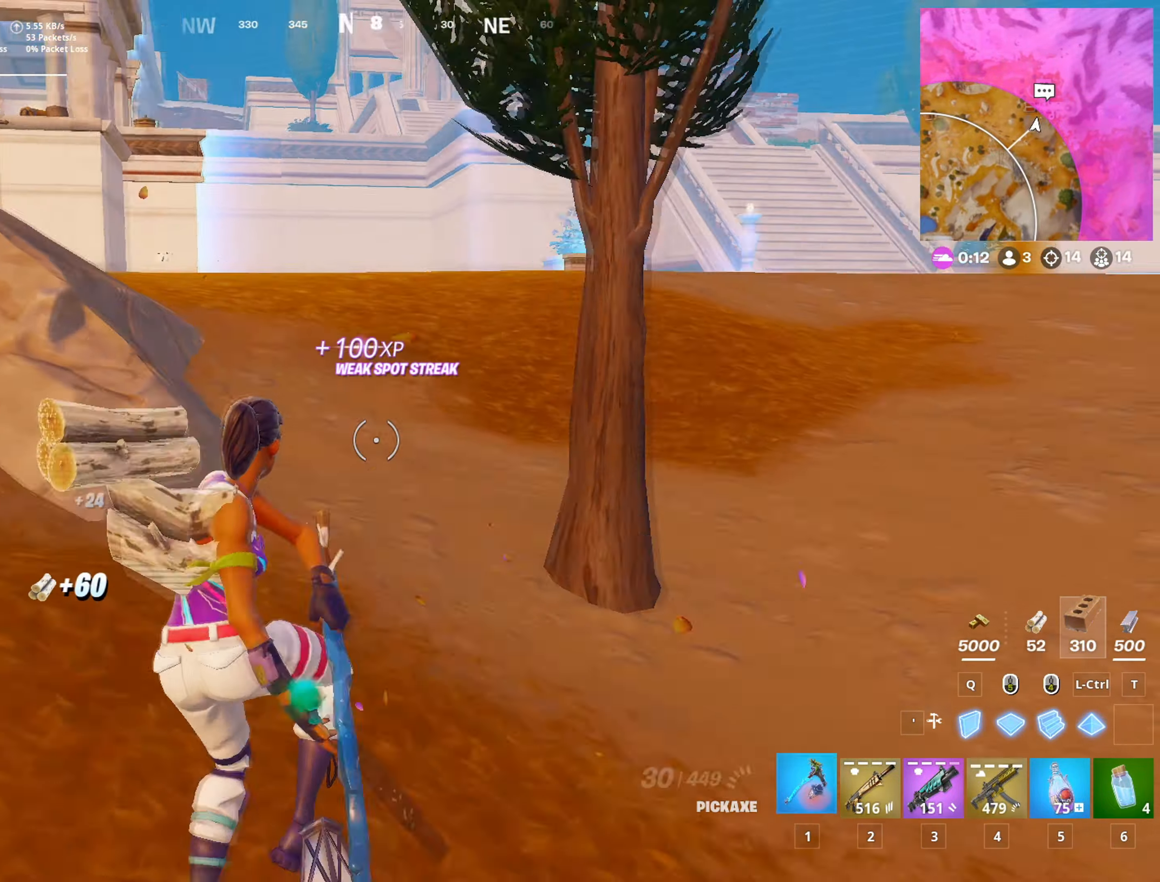
{"keys": ["w"], "mouse": ["left"], "mouse_move": "down", "events": [[33, "4", "up"], [83, "1", "up"], [216, "w", "down"], [267, "a", "up"], [350, "mouse_left", "down"]]}
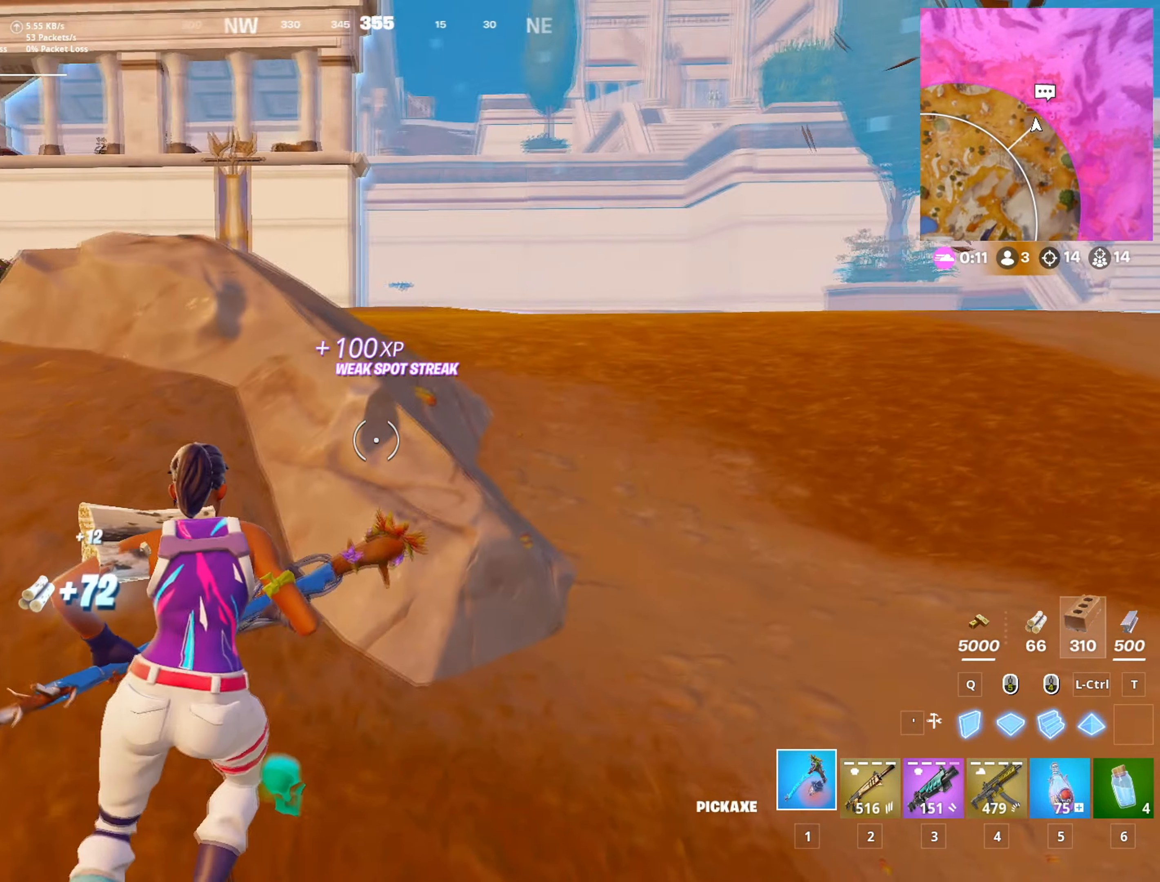
{"keys": ["a", "s"], "mouse": ["left"], "mouse_move": "right", "events": [[50, "c", "down"], [100, "c", "up"], [184, "a", "down"], [184, "c", "down"], [184, "mouse_left", "up"], [234, "mouse_left", "down"], [284, "c", "up"], [284, "w", "up"], [467, "s", "down"]]}
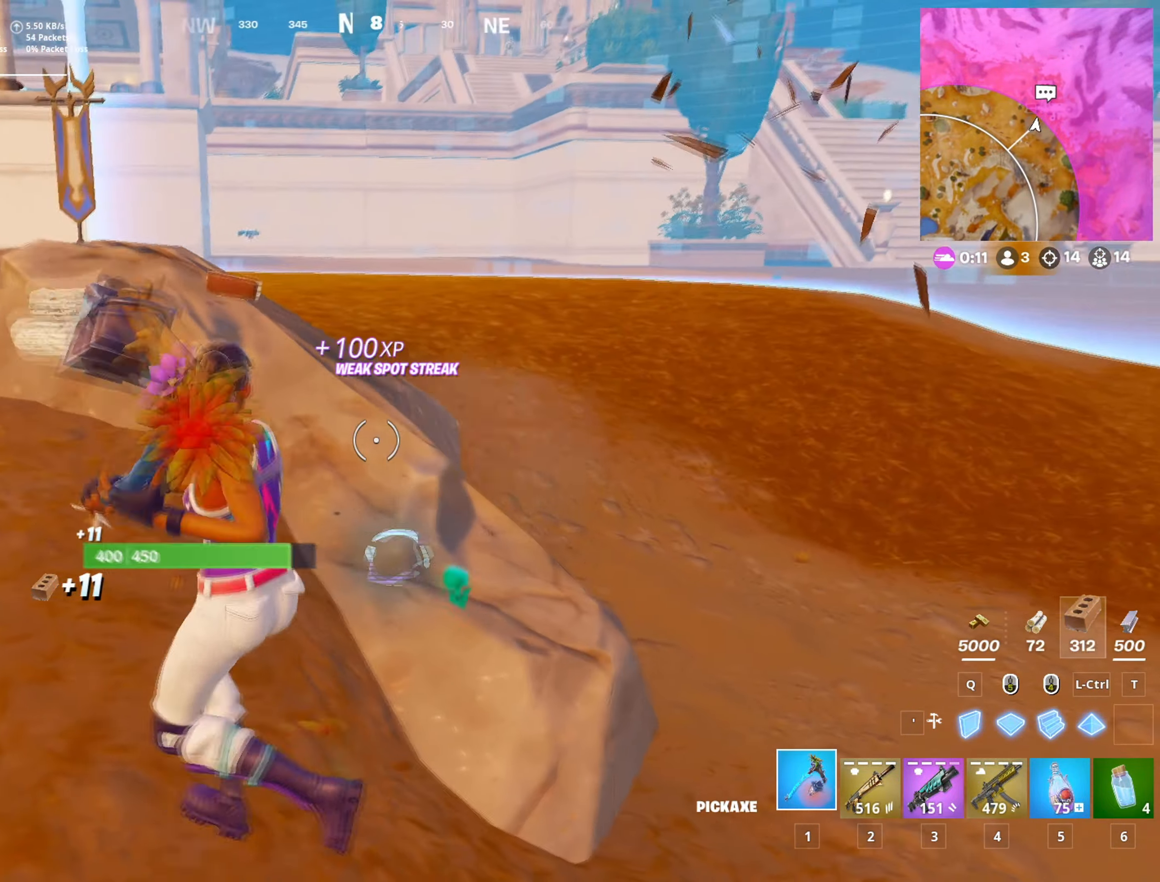
{"keys": ["d"], "mouse": ["left"], "mouse_move": "up", "events": [[16, "a", "up"], [66, "d", "down"], [333, "c", "down"], [433, "c", "up"], [433, "s", "up"]]}
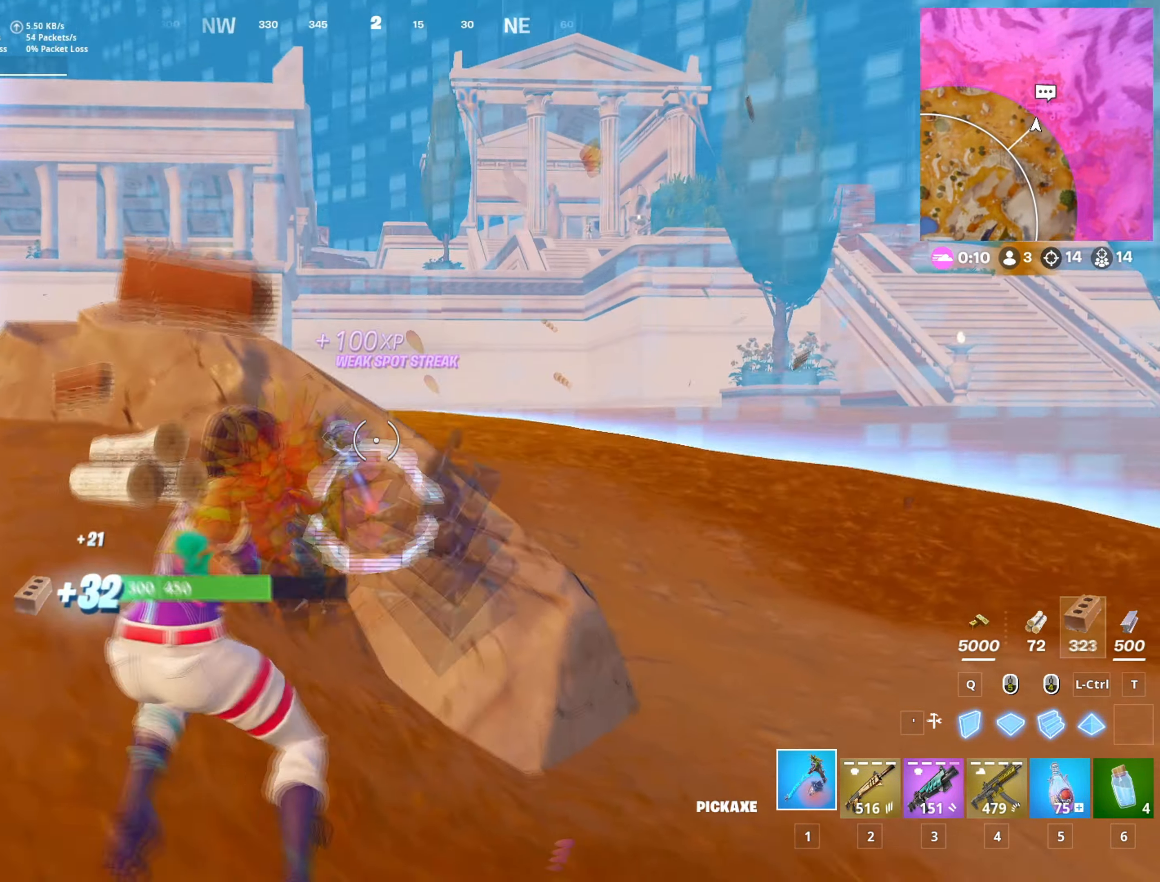
{"keys": ["c", "d"], "mouse": ["left"], "mouse_move": "still", "events": [[17, "s", "down"], [33, "c", "down"], [117, "c", "up"], [267, "c", "down"], [350, "c", "up"], [350, "s", "up"], [451, "c", "down"]]}
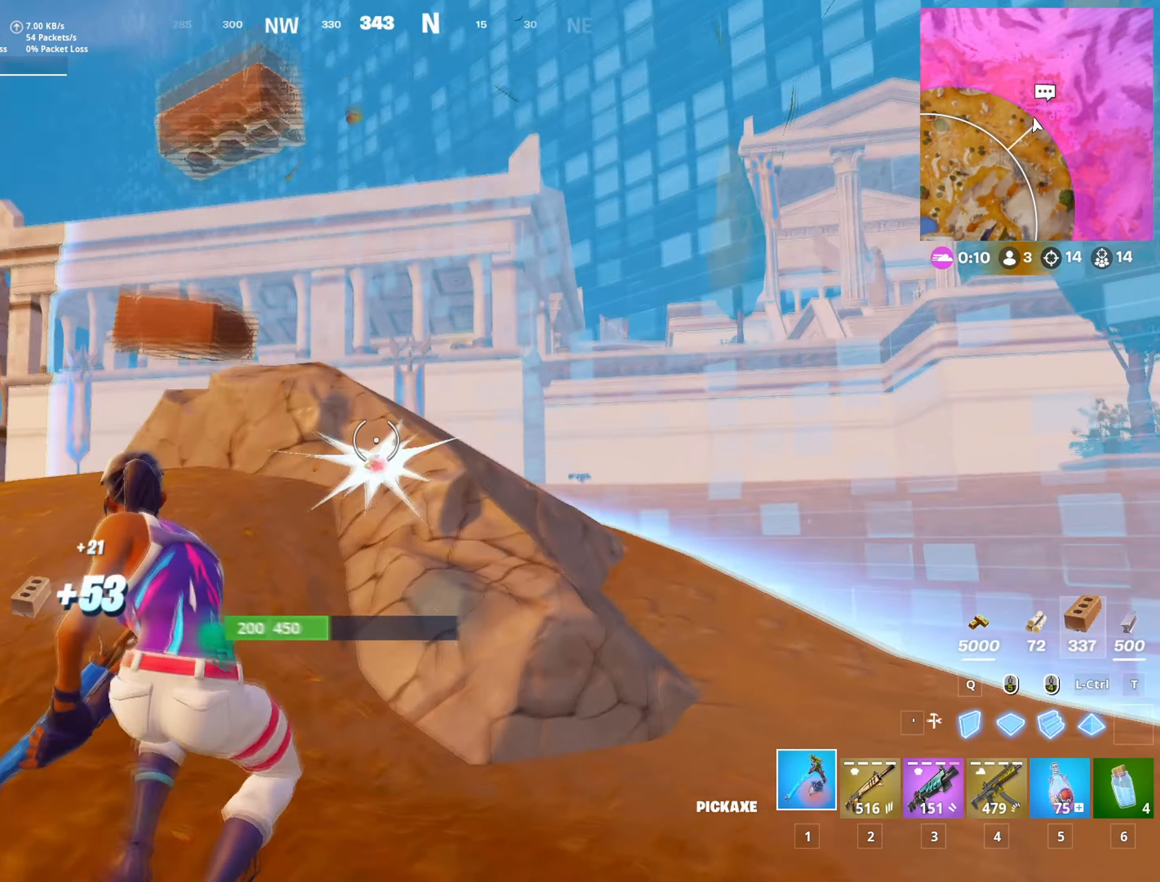
{"keys": ["a"], "mouse": ["left"], "mouse_move": "up-right", "events": [[50, "c", "up"], [133, "c", "down"], [133, "s", "down"], [233, "c", "up"], [267, "a", "down"], [283, "d", "up"], [367, "c", "down"], [467, "c", "up"], [467, "s", "up"]]}
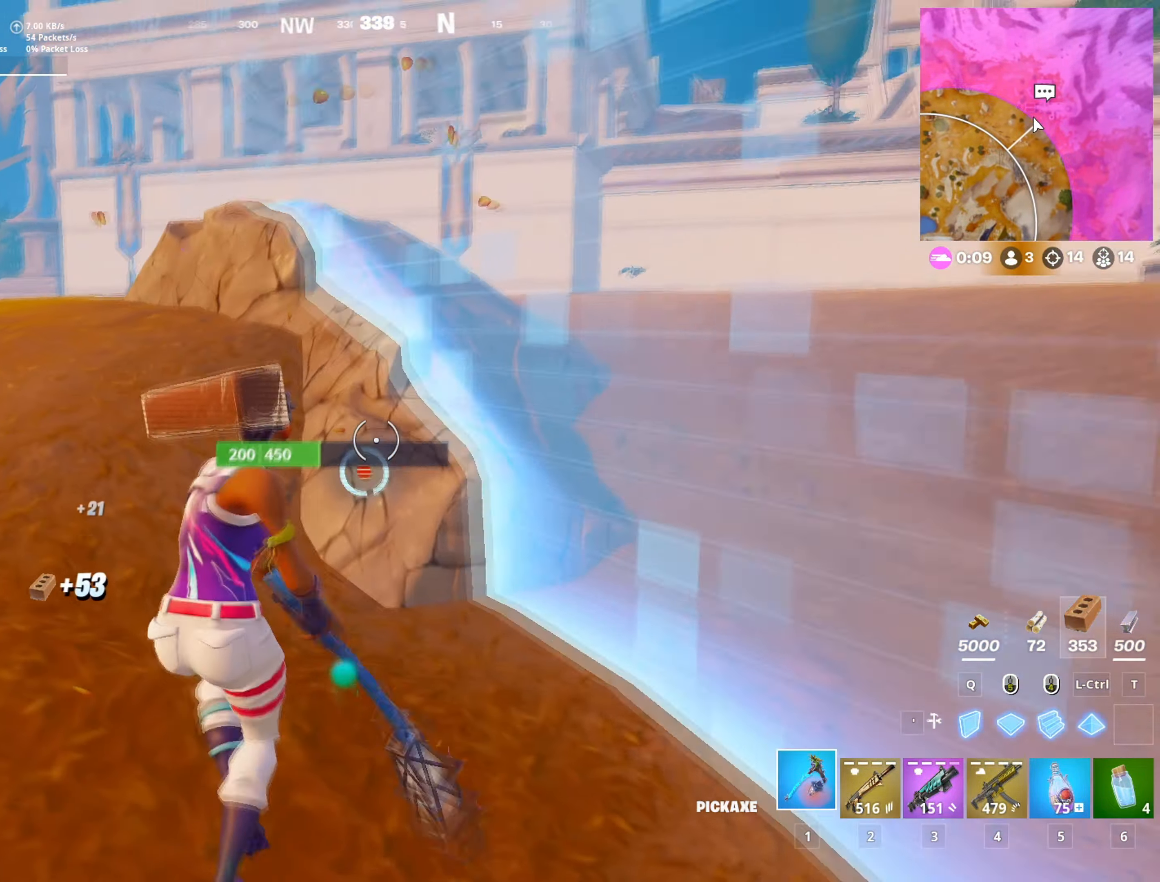
{"keys": ["a"], "mouse": ["left"], "mouse_move": "still", "events": [[50, "c", "down"], [100, "w", "down"], [117, "c", "up"], [150, "a", "up"], [234, "c", "down"], [300, "c", "up"], [334, "a", "down"], [484, "w", "up"]]}
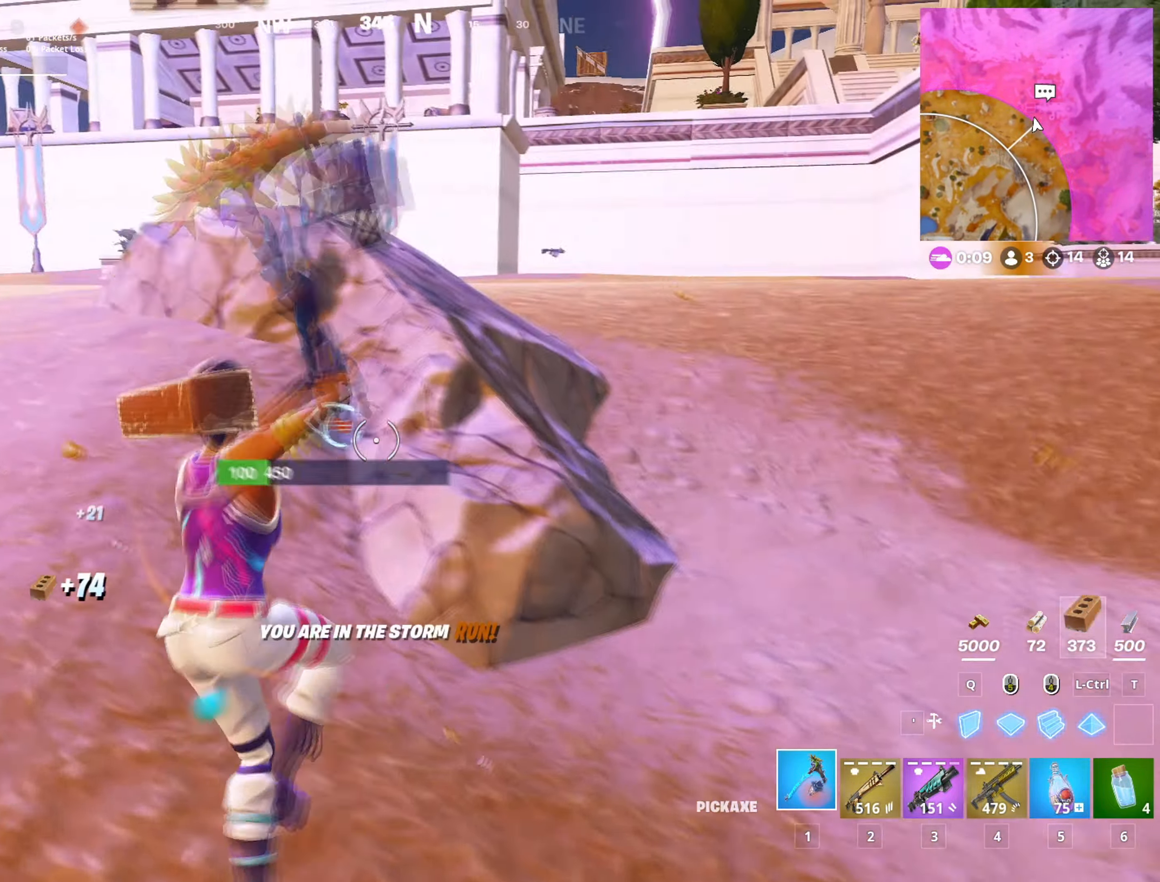
{"keys": ["w"], "mouse": [], "mouse_move": "still", "events": [[116, "4", "down"], [116, "mouse_left", "up"], [166, "shift", "down"], [166, "w", "down"], [216, "4", "up"], [216, "a", "up"], [267, "shift", "up"], [350, "space", "down"], [450, "space", "up"]]}
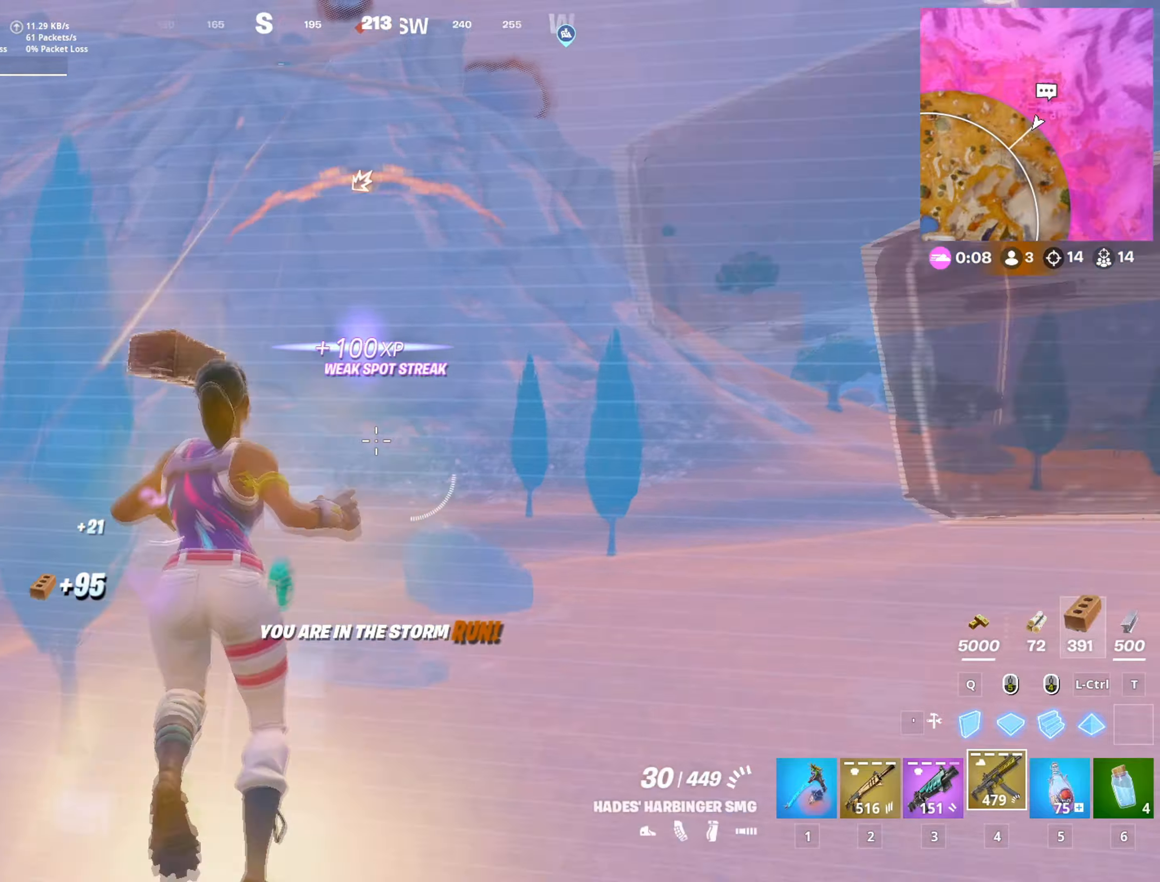
{"keys": ["2", "w"], "mouse": [], "mouse_move": "up-right", "events": [[33, "space", "down"], [84, "space", "up"], [234, "d", "down"], [234, "w", "up"], [267, "c", "down"], [317, "d", "up"], [334, "c", "up"], [467, "2", "down"], [467, "w", "down"]]}
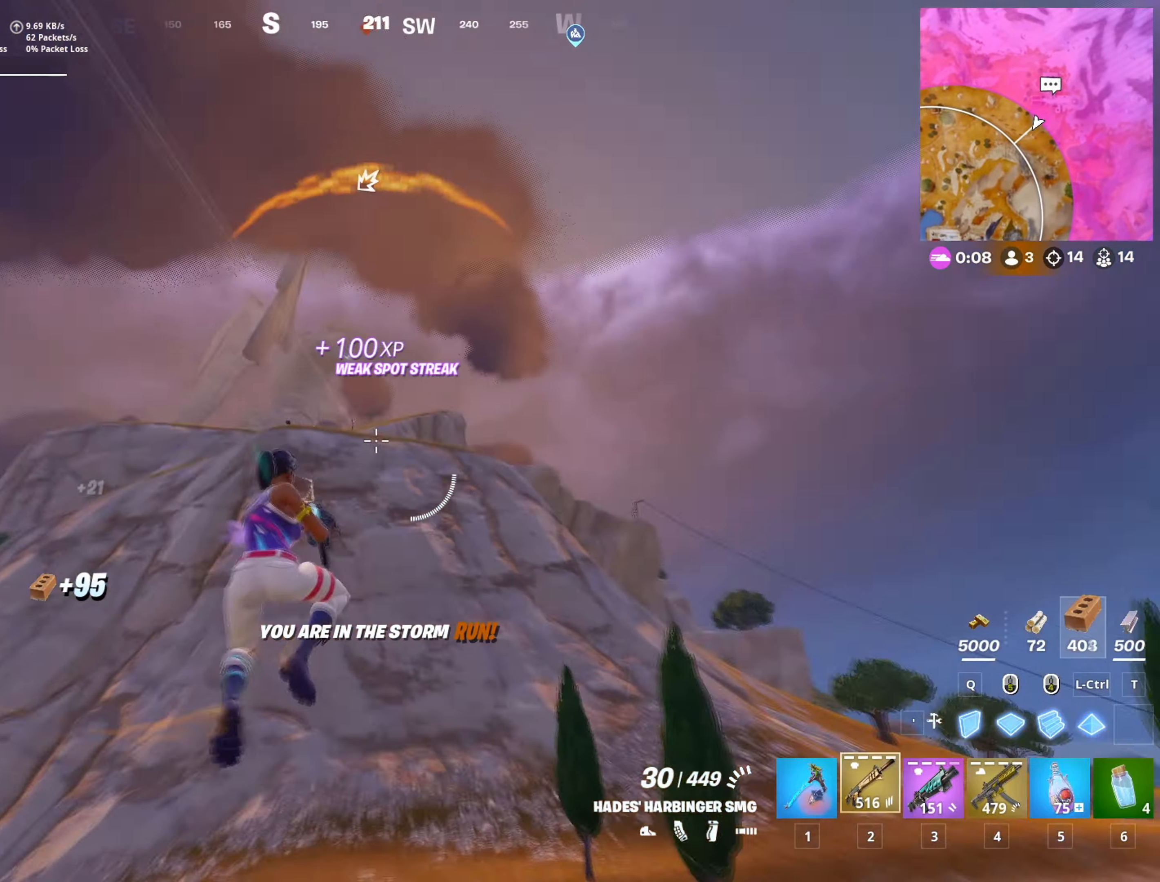
{"keys": ["w"], "mouse": [], "mouse_move": "still", "events": [[50, "2", "up"], [100, "w", "up"], [433, "w", "down"]]}
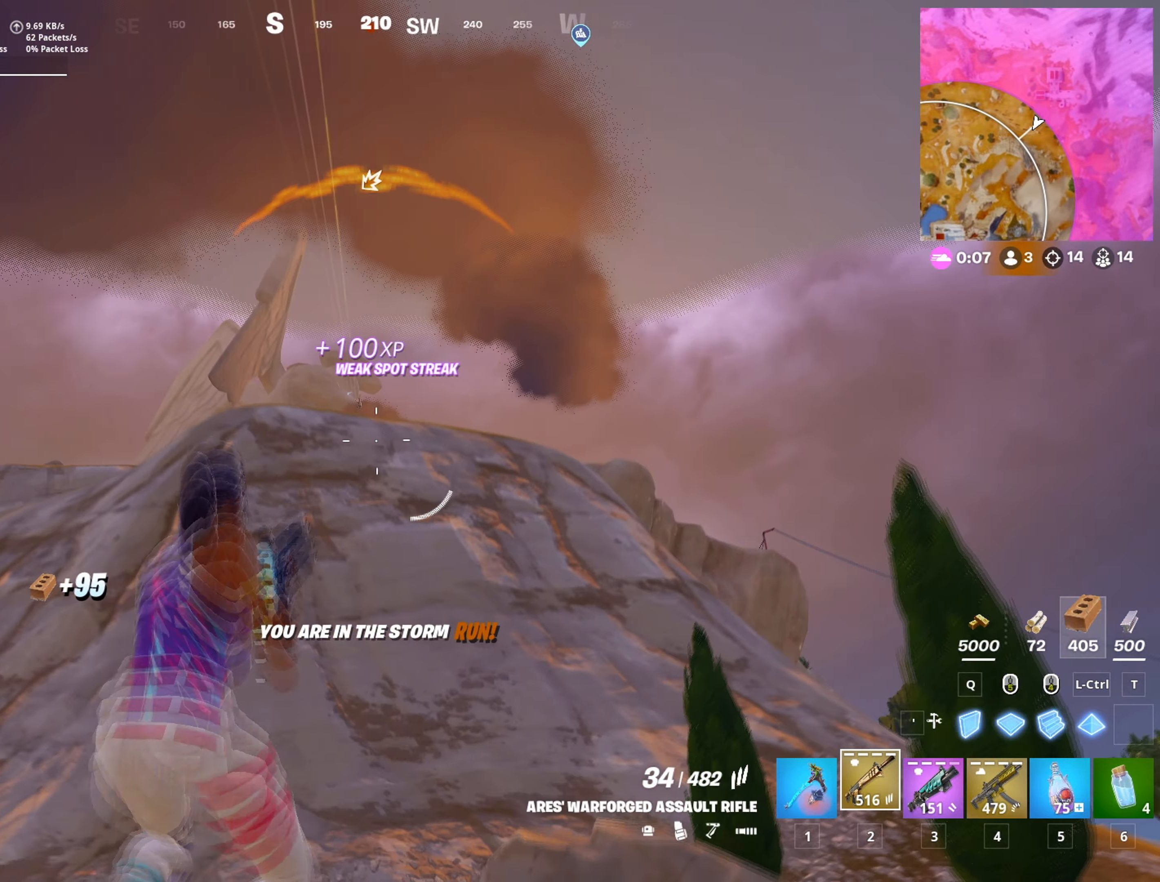
{"keys": ["w"], "mouse": ["right"], "mouse_move": "right", "events": [[300, "mouse_right", "down"]]}
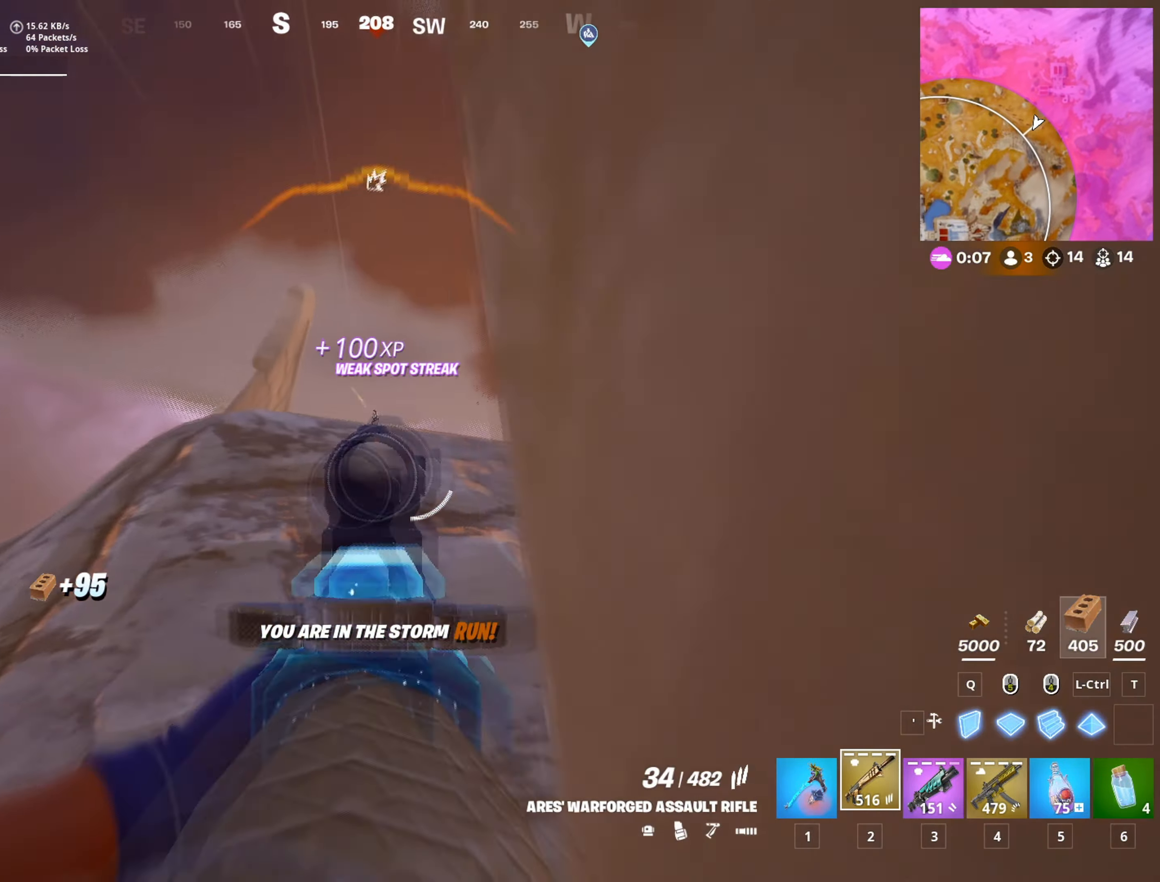
{"keys": ["w"], "mouse": ["left", "right"], "events": [[233, "mouse_left", "down"]]}
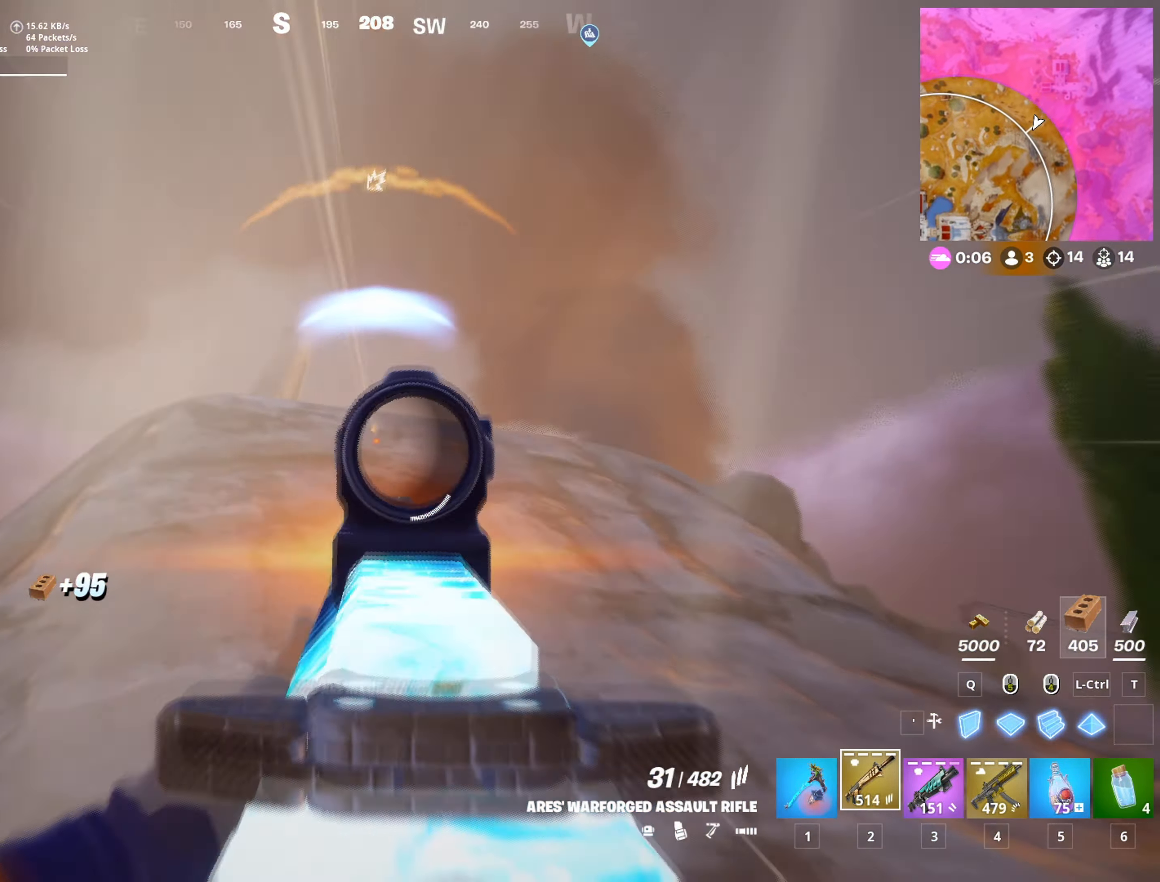
{"keys": ["w"], "mouse": ["left", "right"], "mouse_move": "left", "events": []}
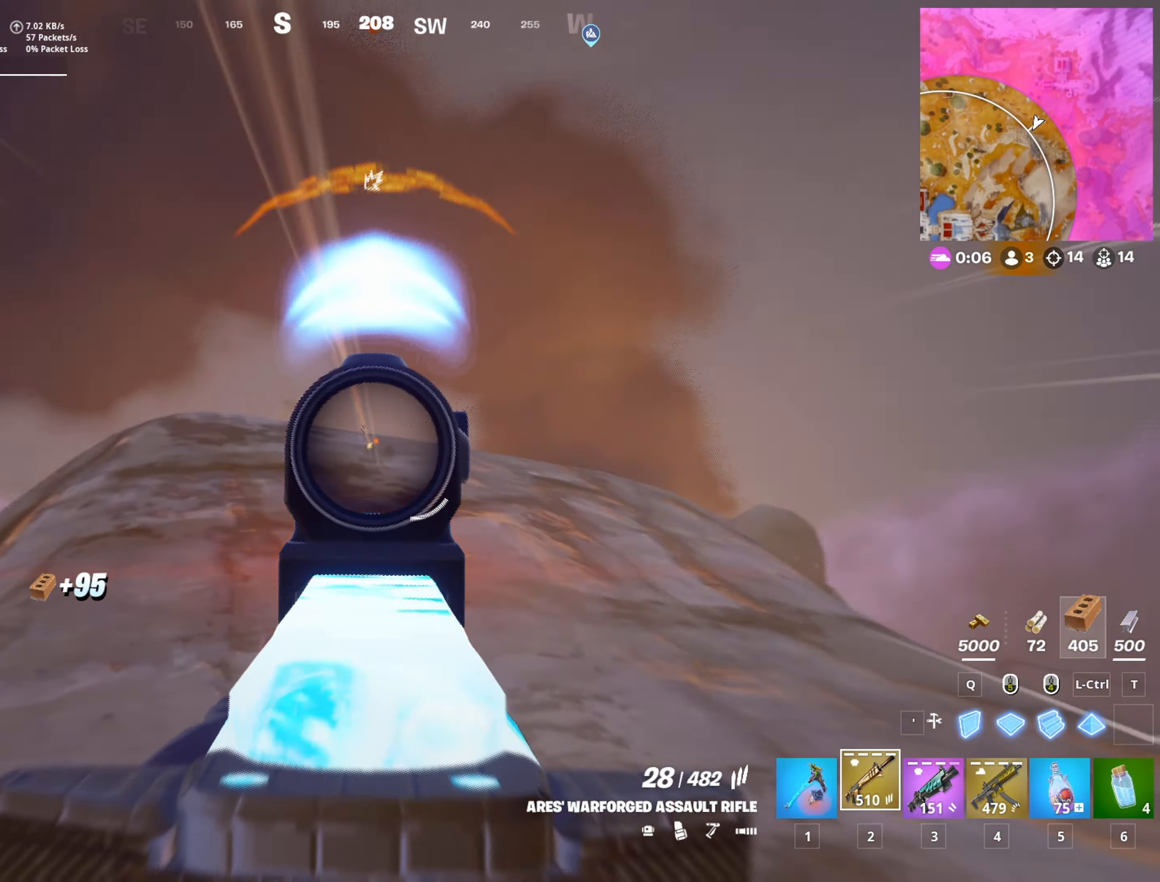
{"keys": ["c", "d", "w"], "mouse": ["left"], "mouse_move": "left", "events": [[66, "mouse_left", "up"], [116, "mouse_left", "down"], [300, "mouse_left", "up"], [350, "d", "down"], [350, "mouse_left", "down"], [483, "c", "down"], [500, "mouse_right", "up"]]}
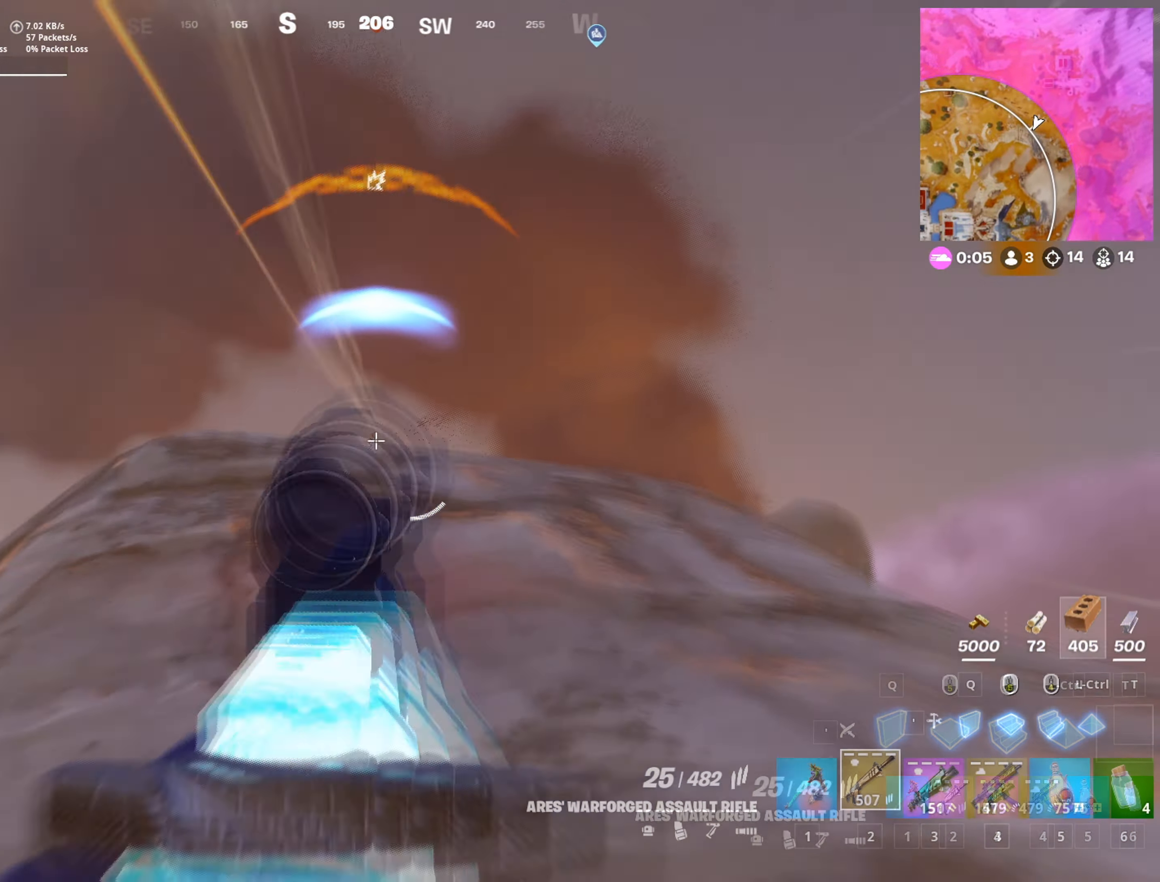
{"keys": ["d", "w"], "mouse": [], "mouse_move": "right", "events": [[33, "q", "down"], [84, "c", "up"], [134, "q", "up"], [317, "2", "down"], [401, "mouse_left", "up"], [417, "2", "up"]]}